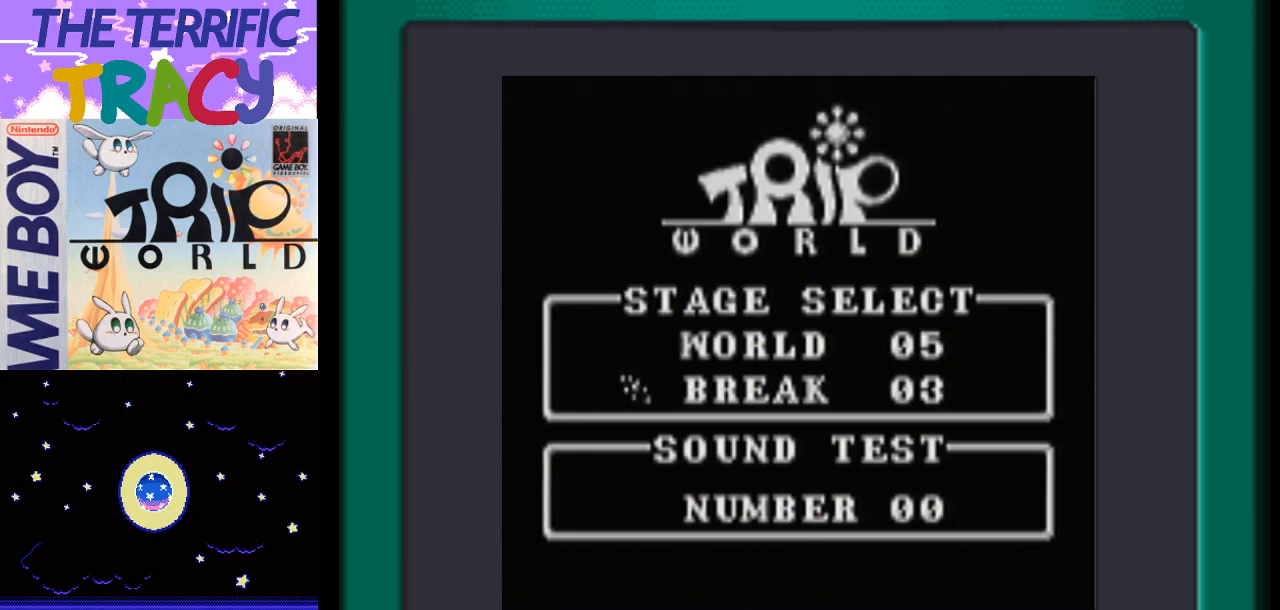
Gameplay with a controller (Nintendo layout); each line is a JSON object with the inputs held at the frame after it. "events" lists button and stick changes between this image and that frame as [ms after this image, input, new state], when the widget could be followed in between. Not read: L1 L3 R1 R3.
{"buttons": ["START"], "events": [[417, "START", "down"]]}
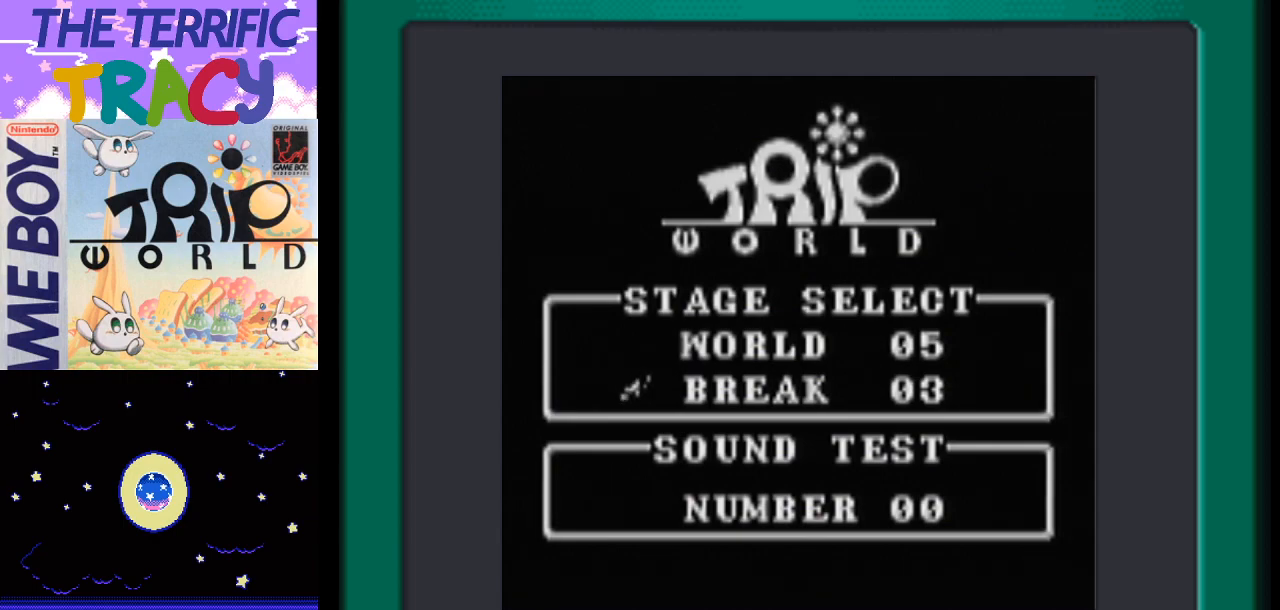
{"buttons": [], "events": [[133, "START", "up"]]}
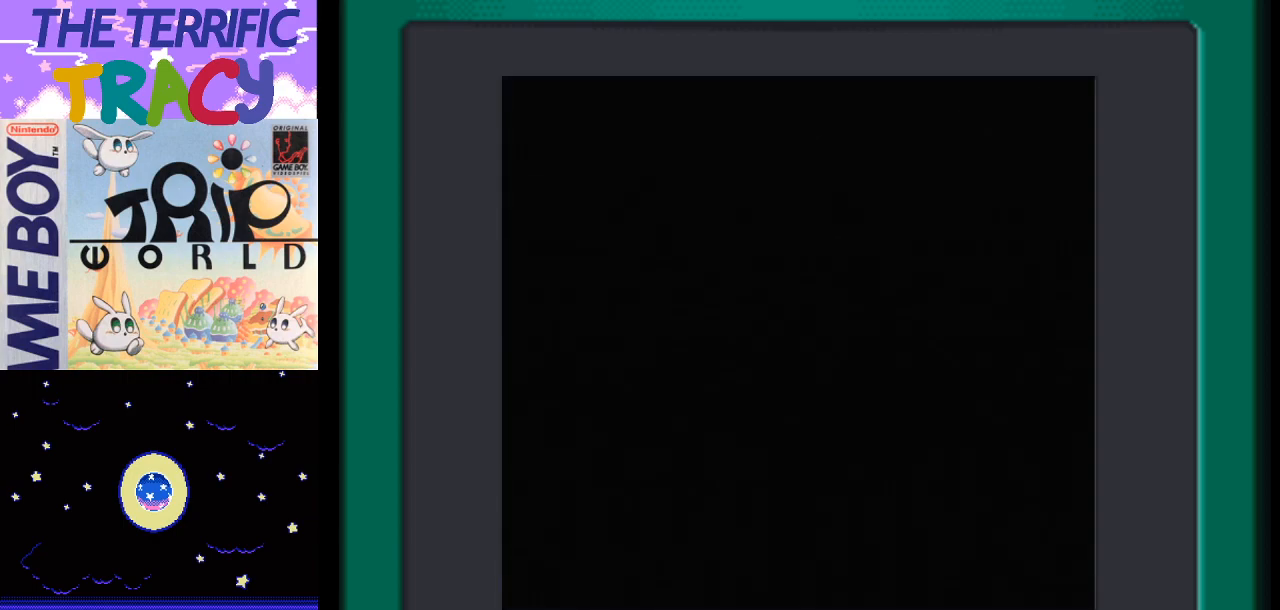
{"buttons": [], "events": []}
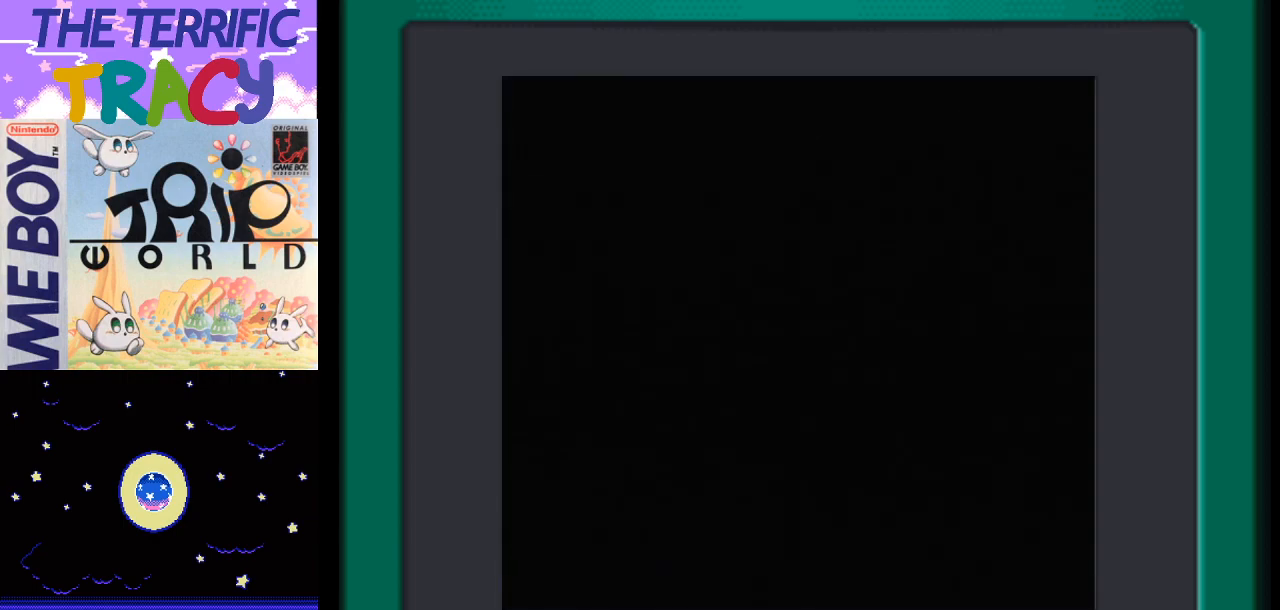
{"buttons": [], "events": []}
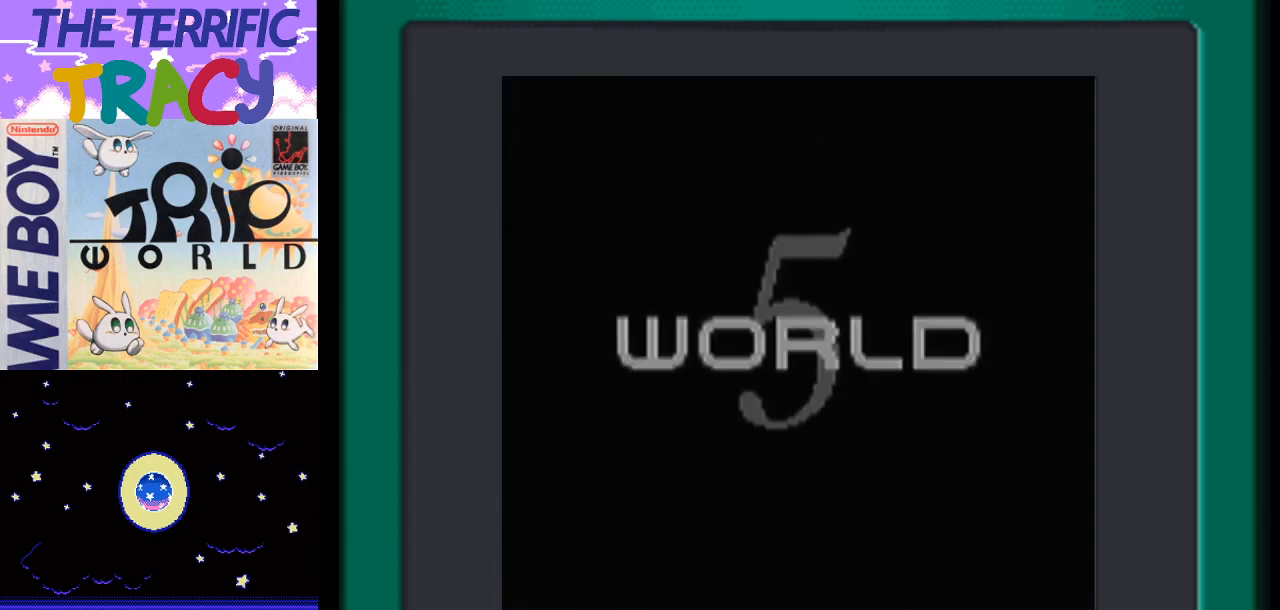
{"buttons": [], "events": []}
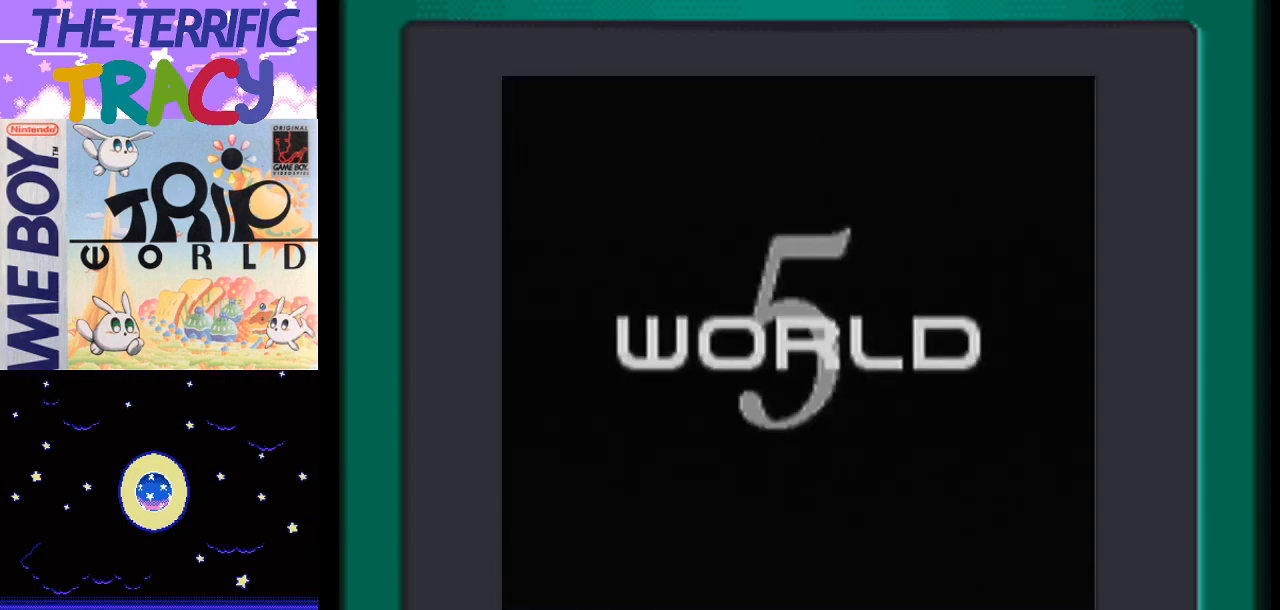
{"buttons": [], "events": [[183, "A", "down"], [317, "A", "up"]]}
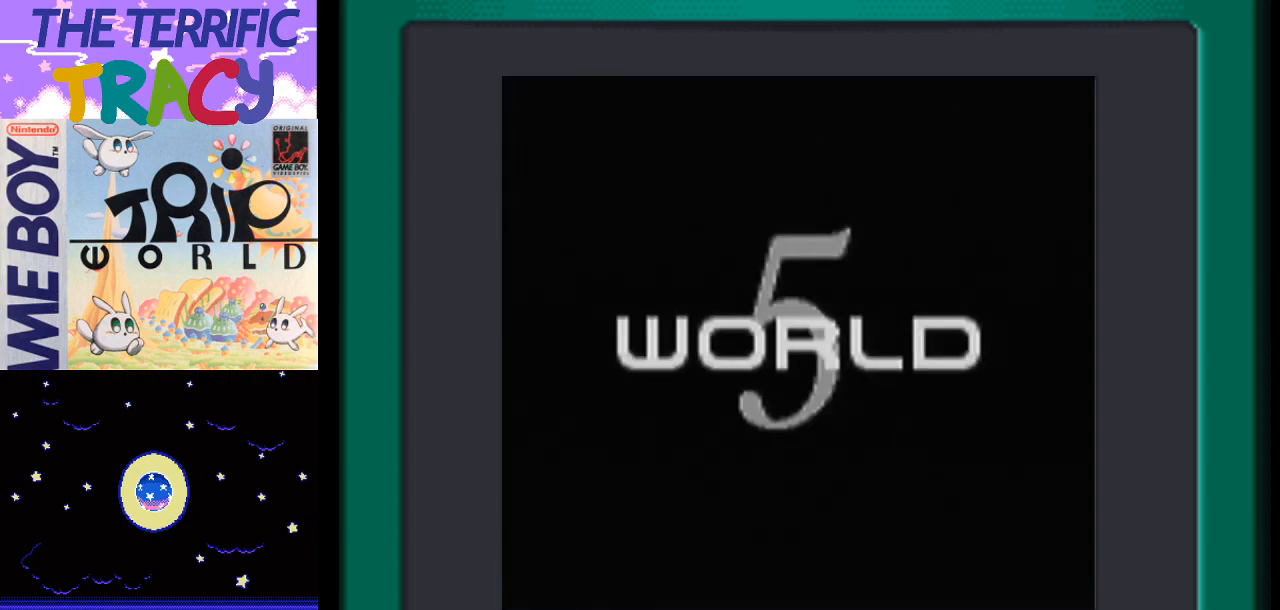
{"buttons": [], "events": []}
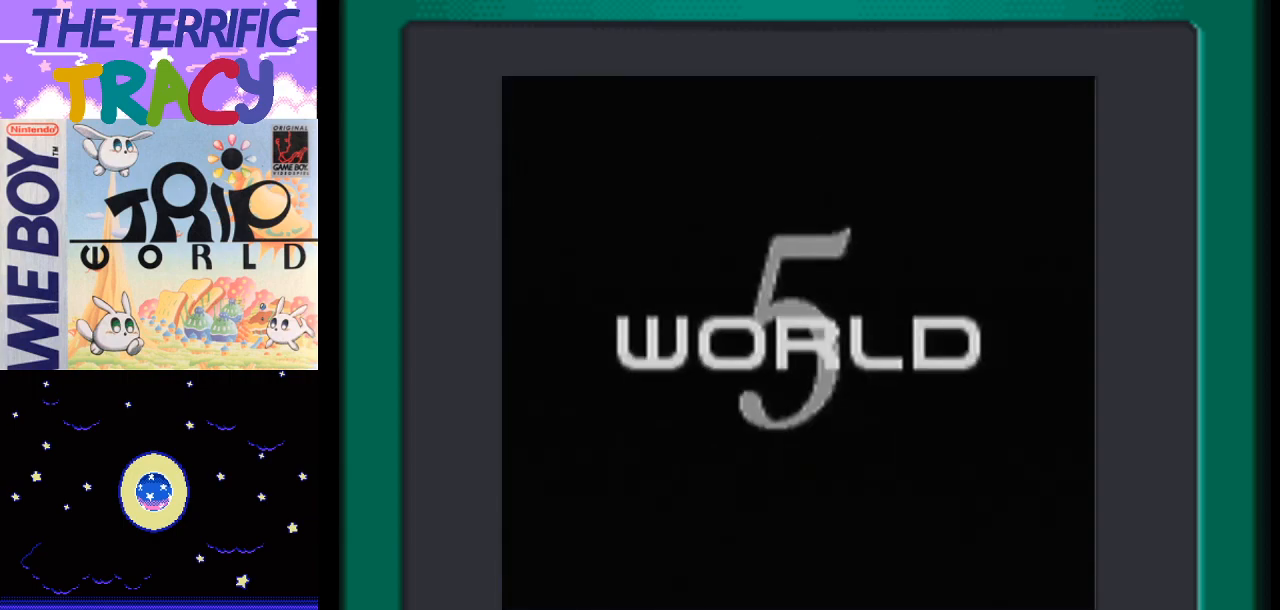
{"buttons": [], "events": [[100, "START", "down"], [150, "SELECT", "down"], [183, "SELECT", "up"], [283, "START", "up"]]}
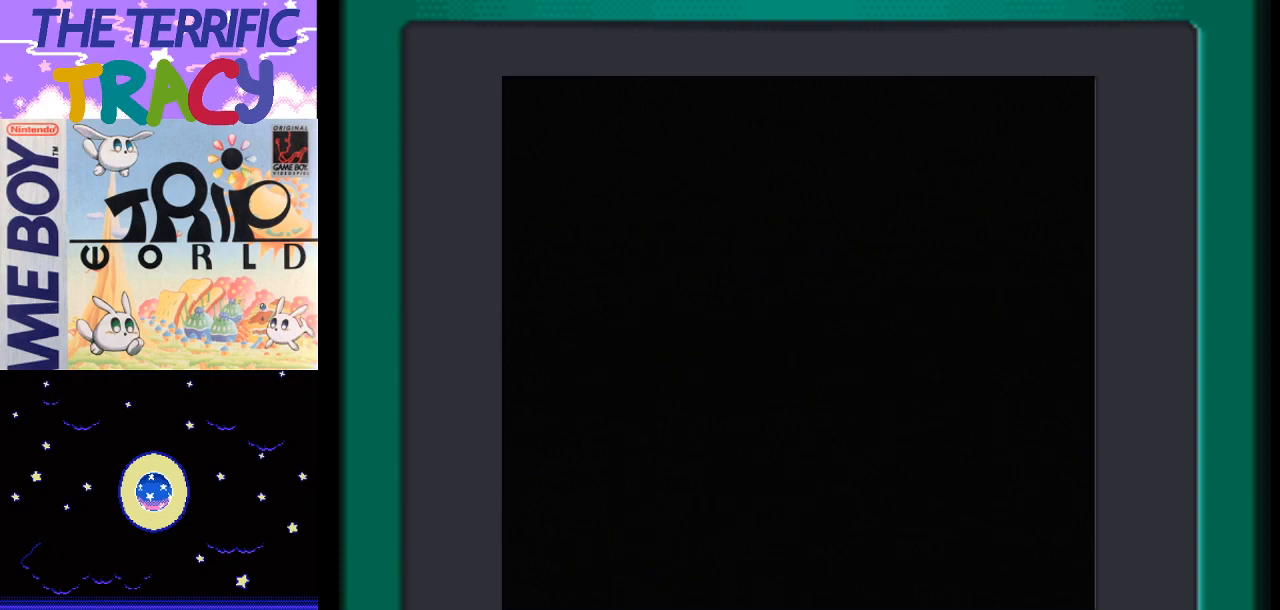
{"buttons": [], "events": []}
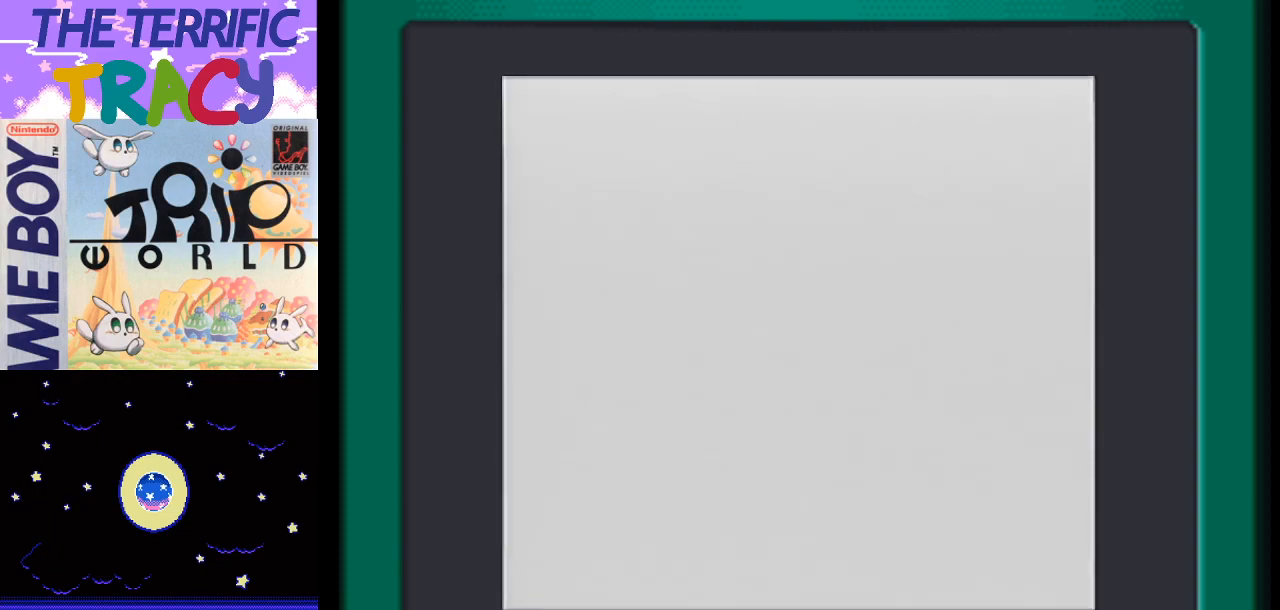
{"buttons": [], "events": []}
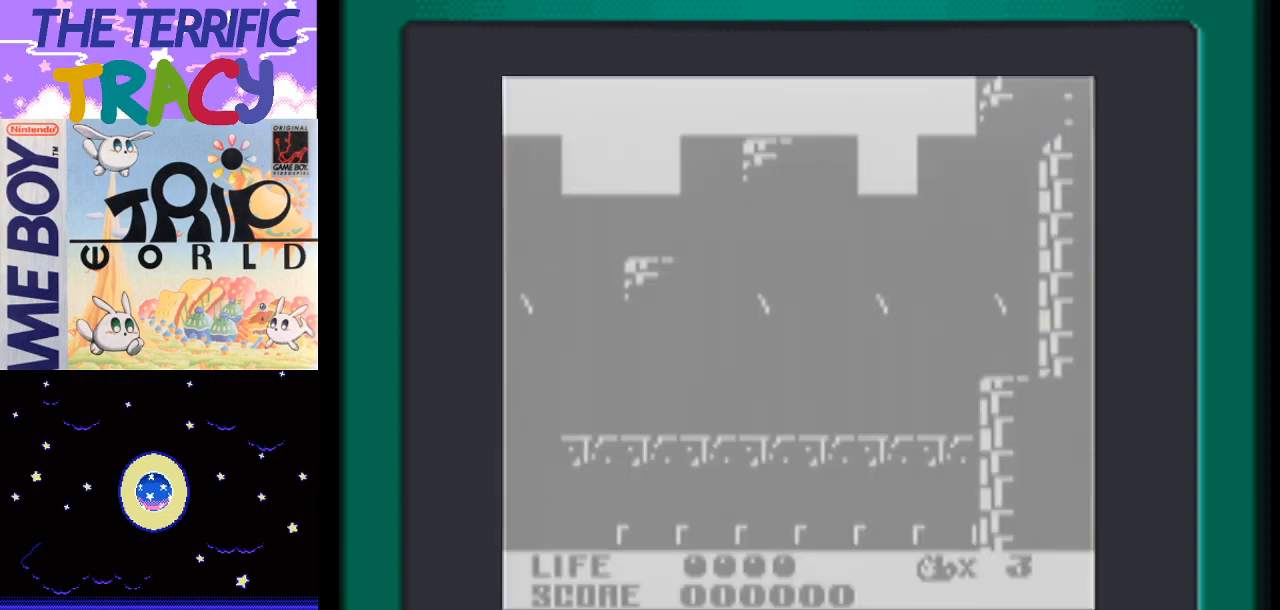
{"buttons": [], "events": []}
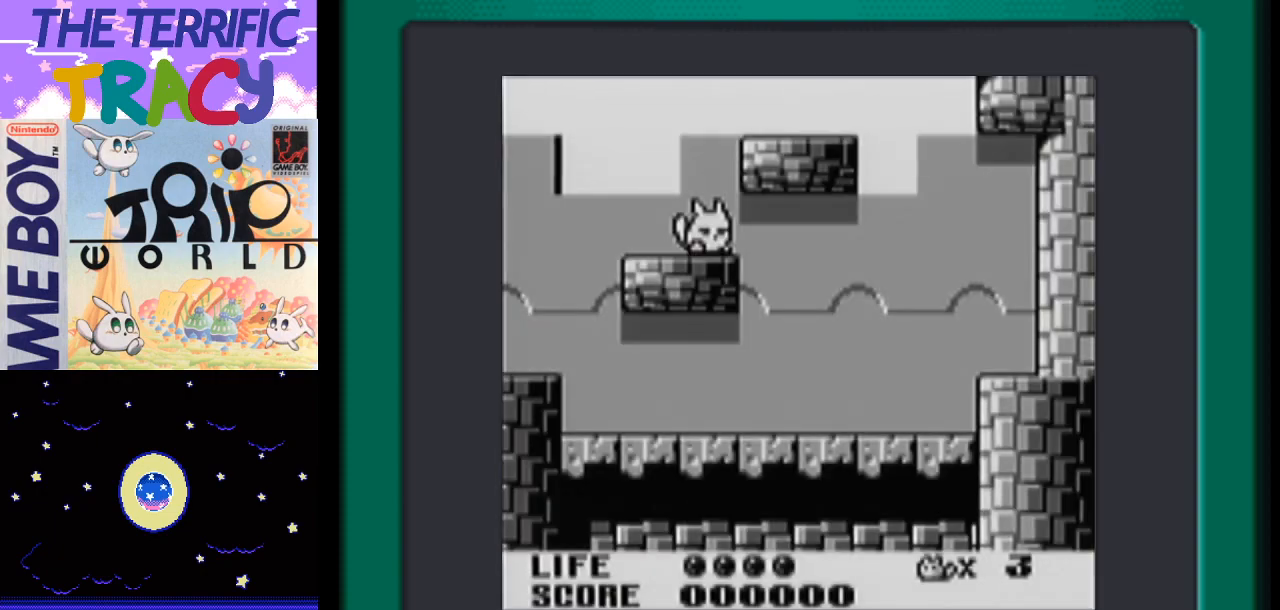
{"buttons": ["A", "DPAD_RIGHT"], "events": [[217, "A", "down"], [217, "DPAD_RIGHT", "down"]]}
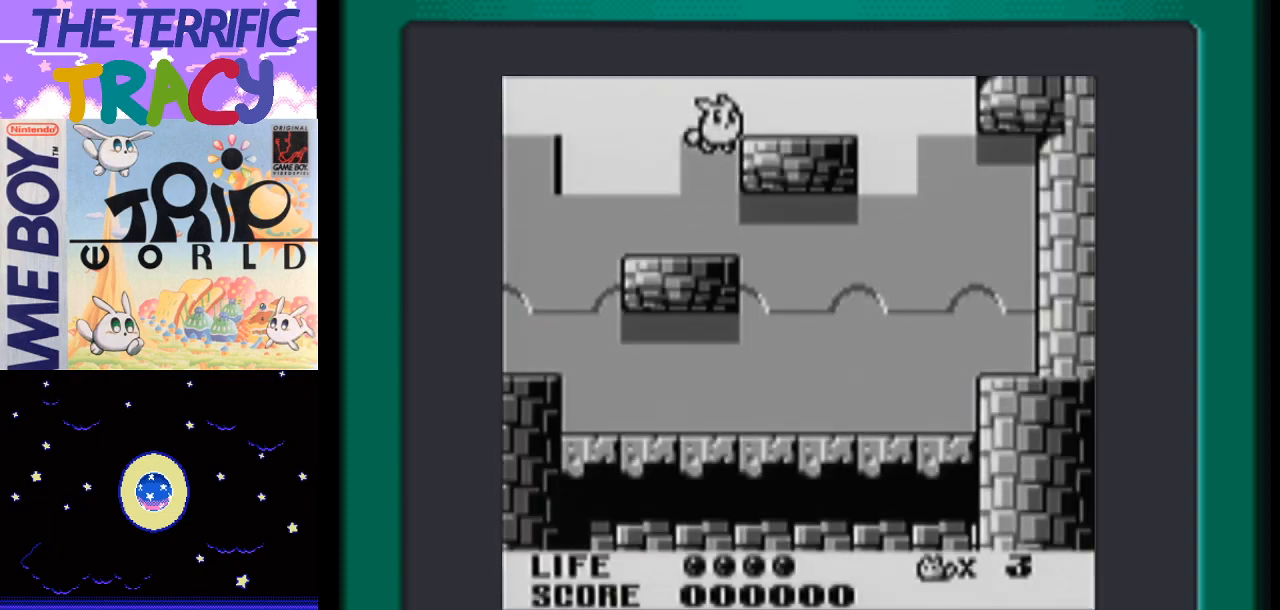
{"buttons": ["A", "DPAD_RIGHT"], "events": [[167, "A", "up"], [433, "A", "down"]]}
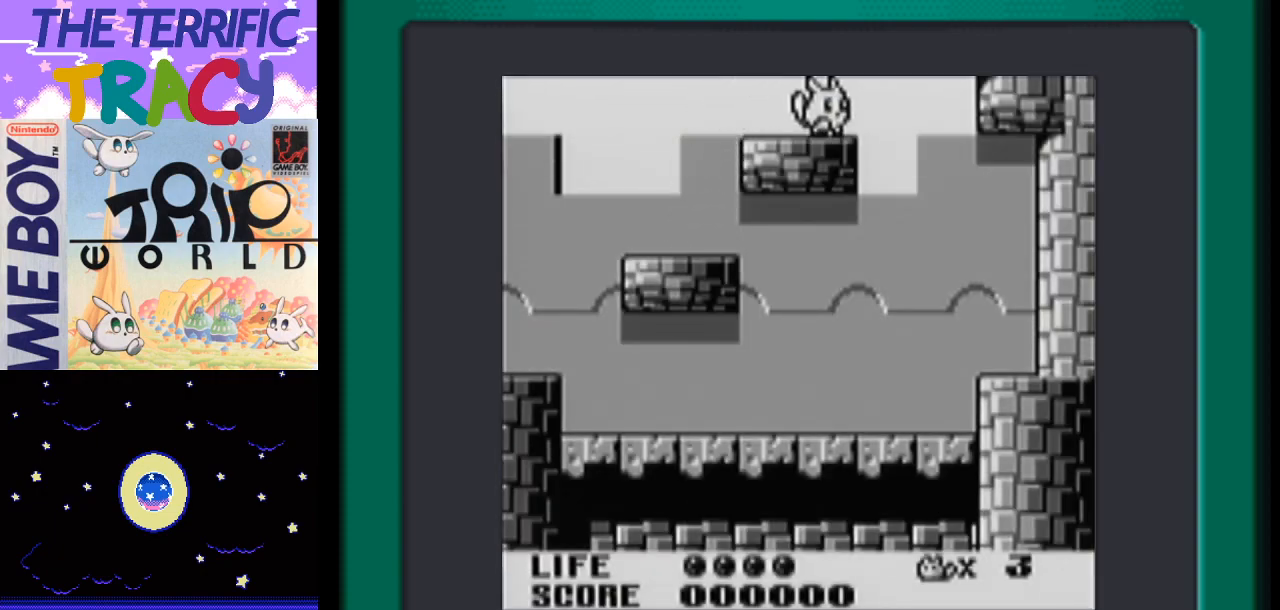
{"buttons": ["A", "DPAD_RIGHT"], "events": []}
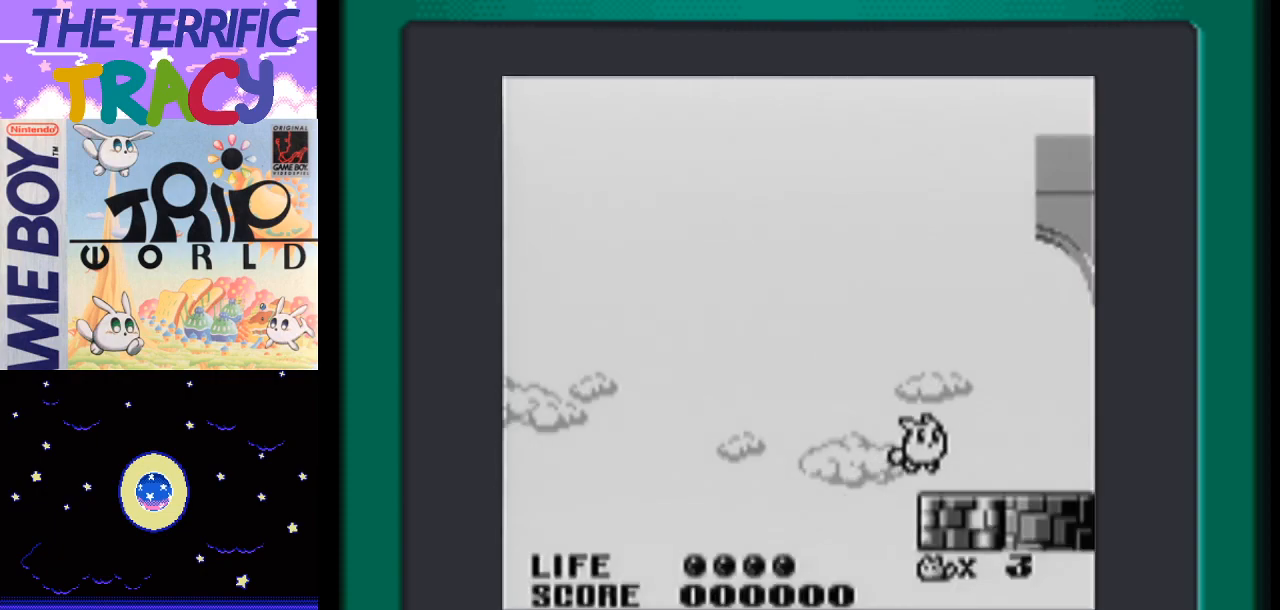
{"buttons": ["DPAD_RIGHT"], "events": [[133, "A", "up"]]}
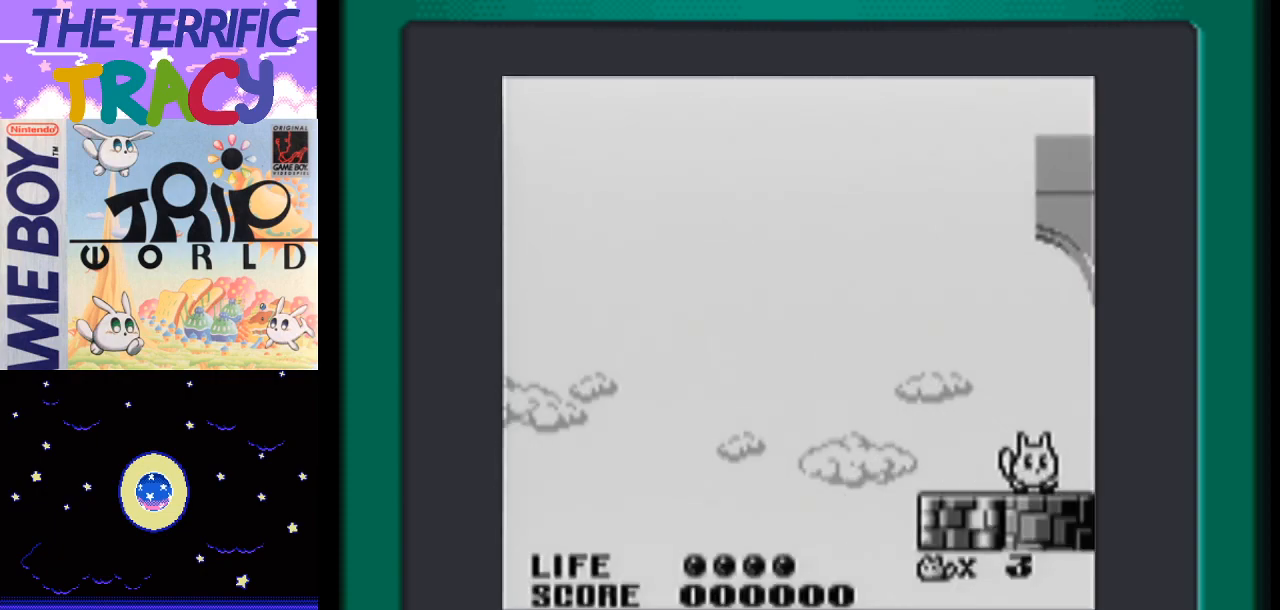
{"buttons": ["DPAD_RIGHT"], "events": []}
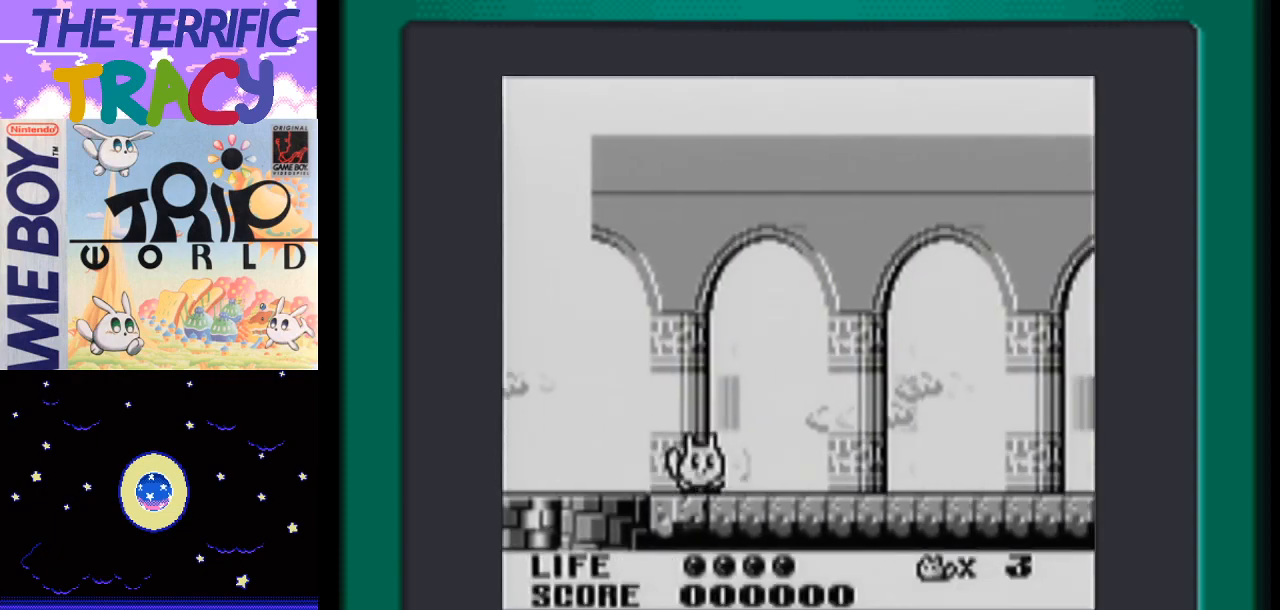
{"buttons": ["DPAD_RIGHT"], "events": []}
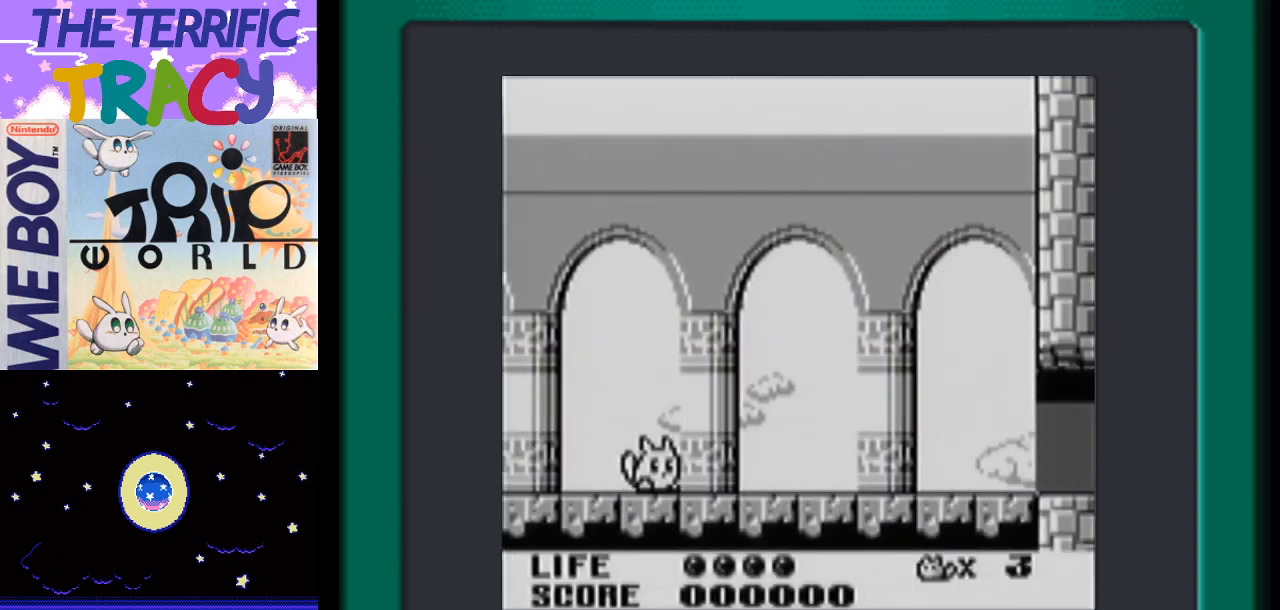
{"buttons": ["DPAD_RIGHT"], "events": []}
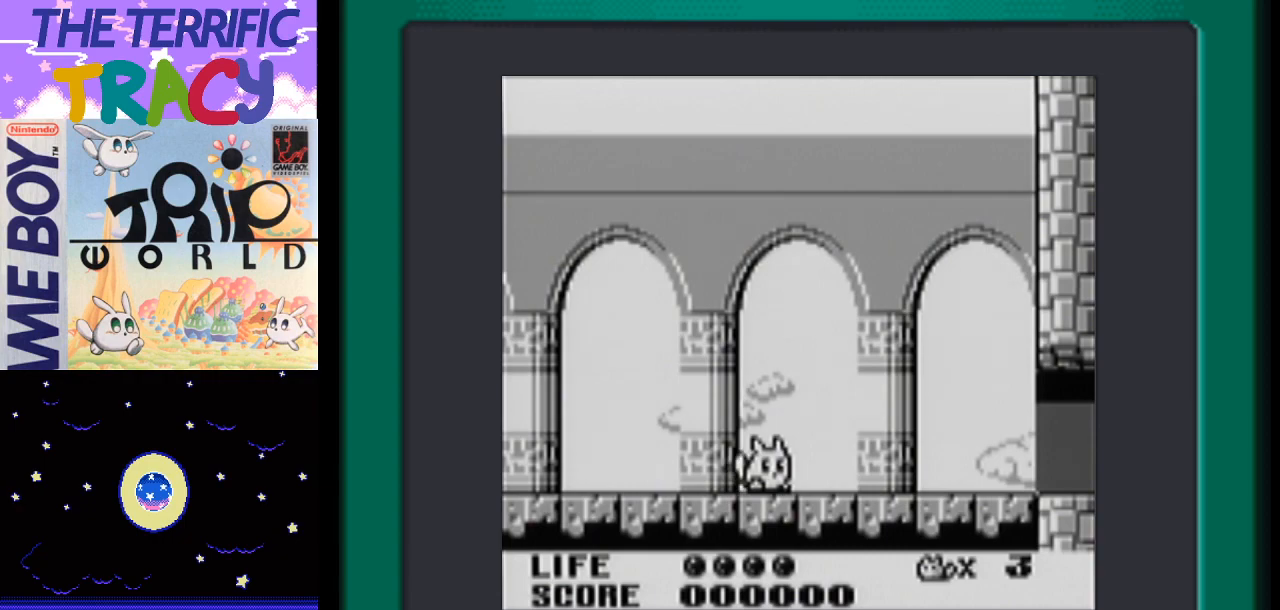
{"buttons": ["DPAD_RIGHT"], "events": []}
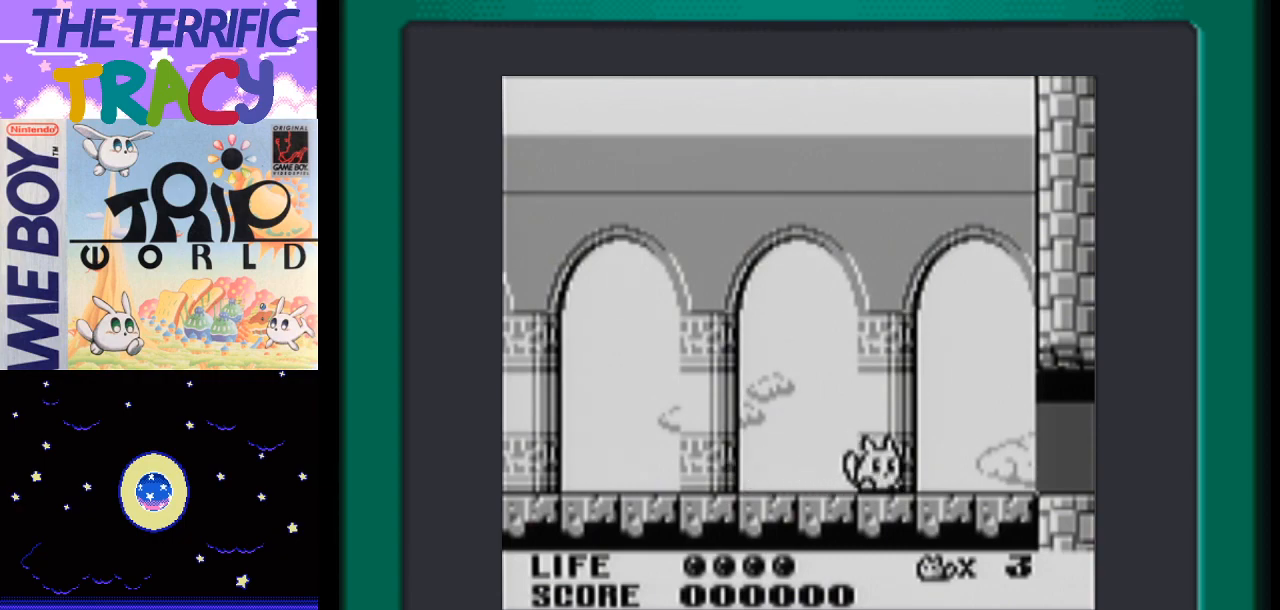
{"buttons": ["DPAD_RIGHT"], "events": []}
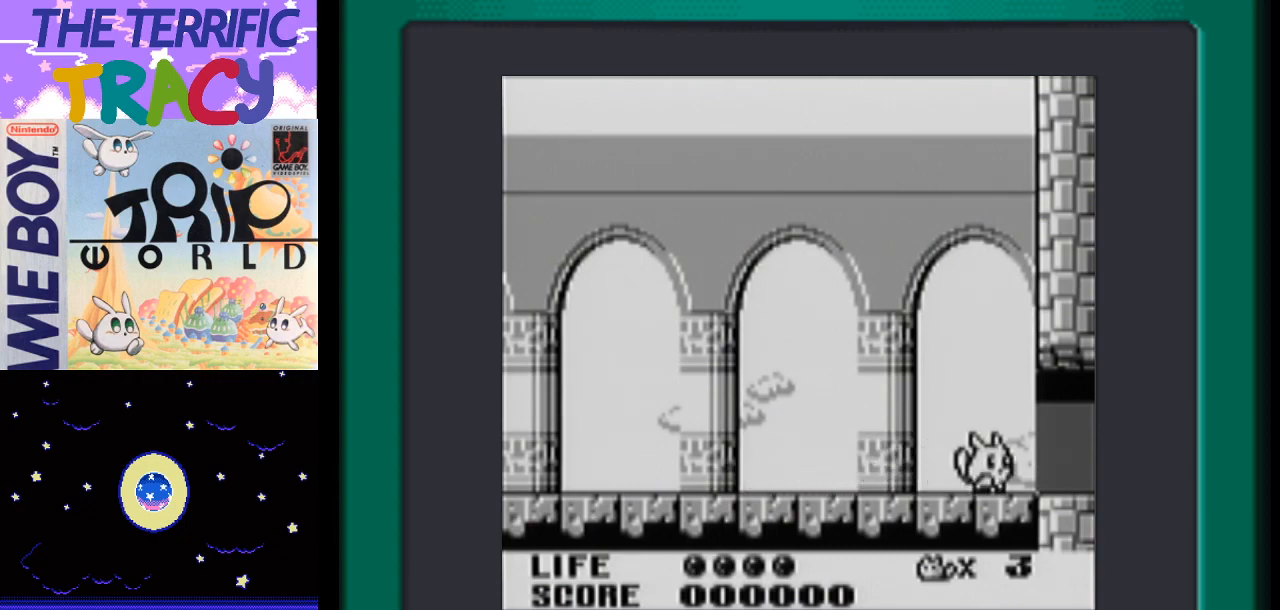
{"buttons": ["DPAD_RIGHT"], "events": []}
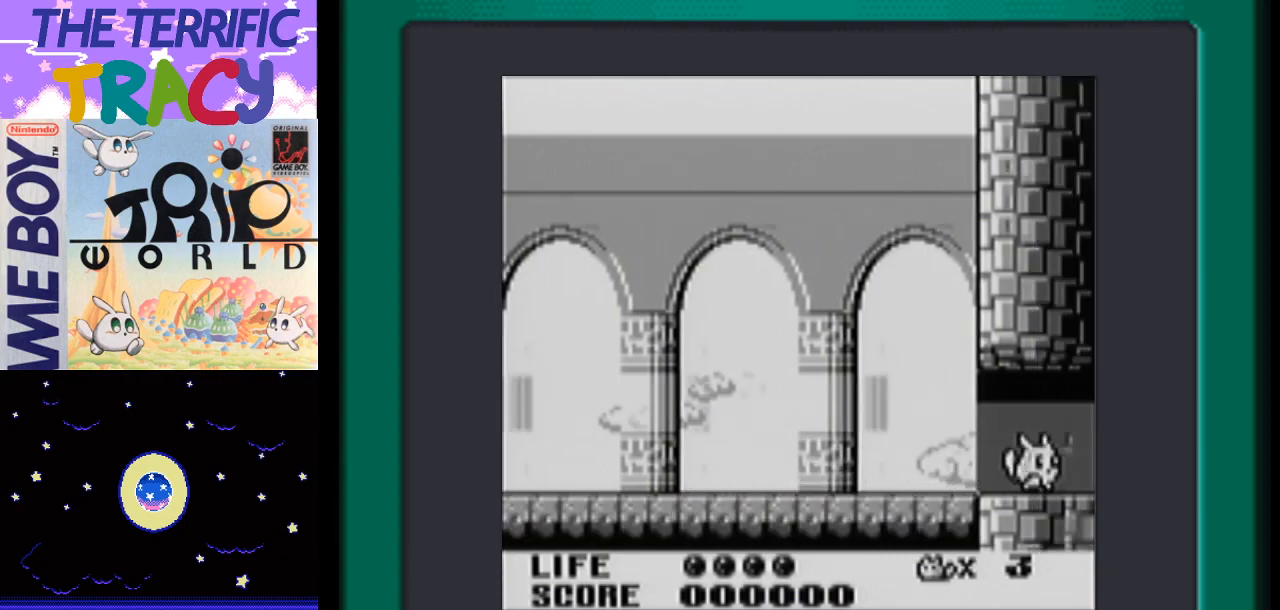
{"buttons": ["DPAD_RIGHT"], "events": []}
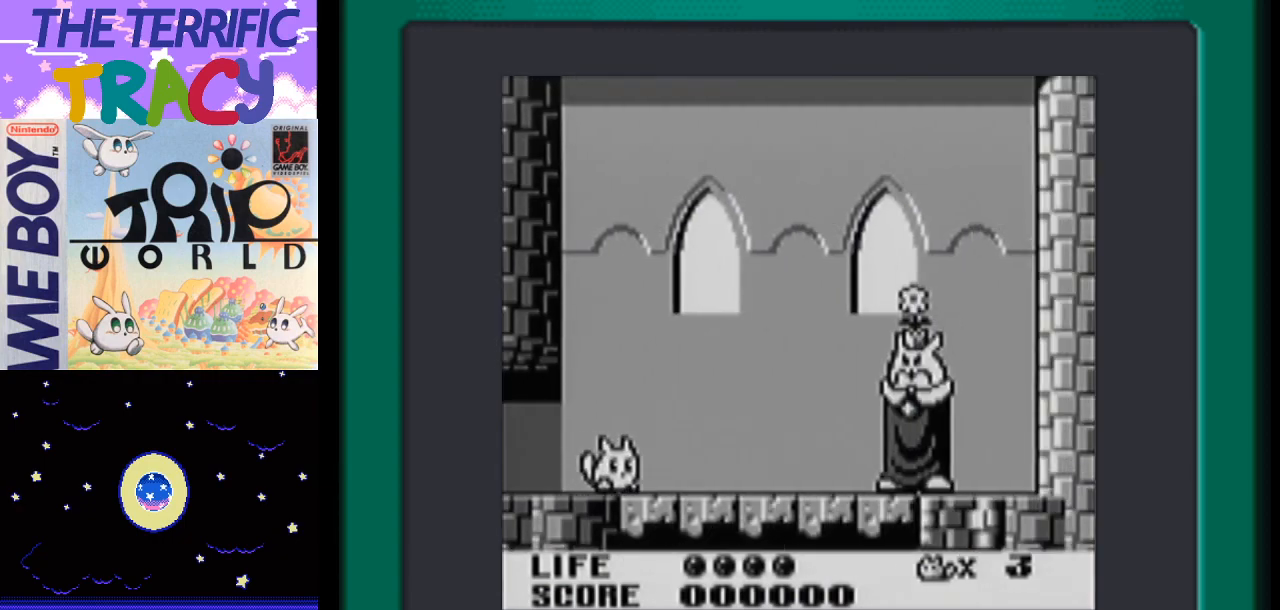
{"buttons": ["DPAD_RIGHT"], "events": []}
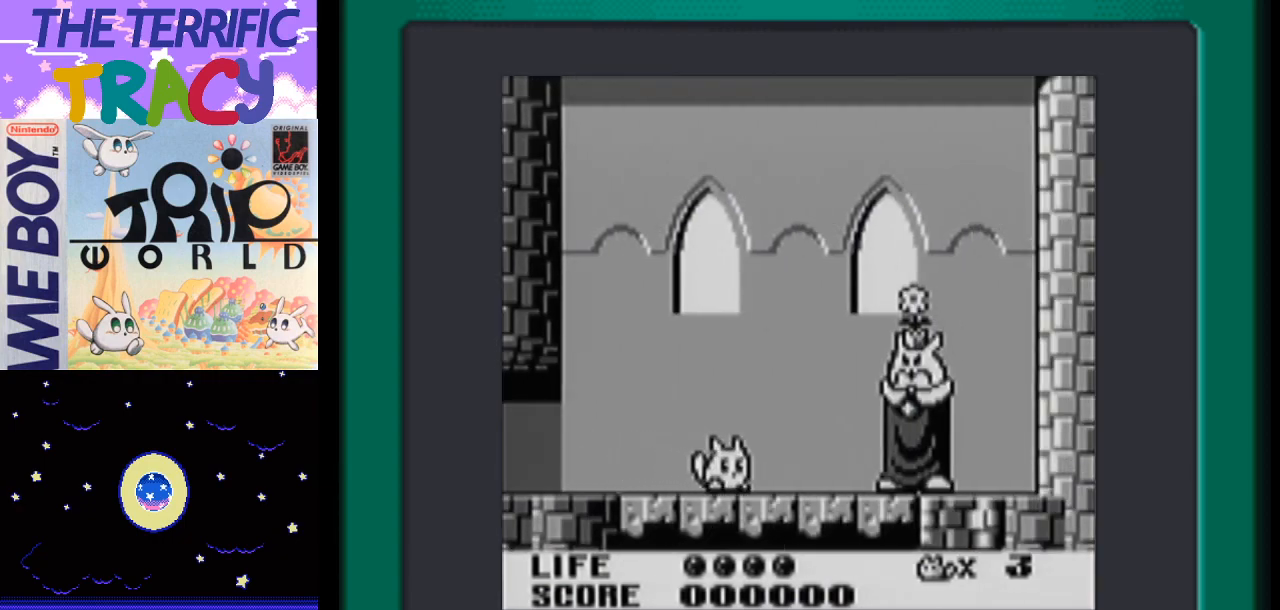
{"buttons": [], "events": [[183, "DPAD_RIGHT", "up"]]}
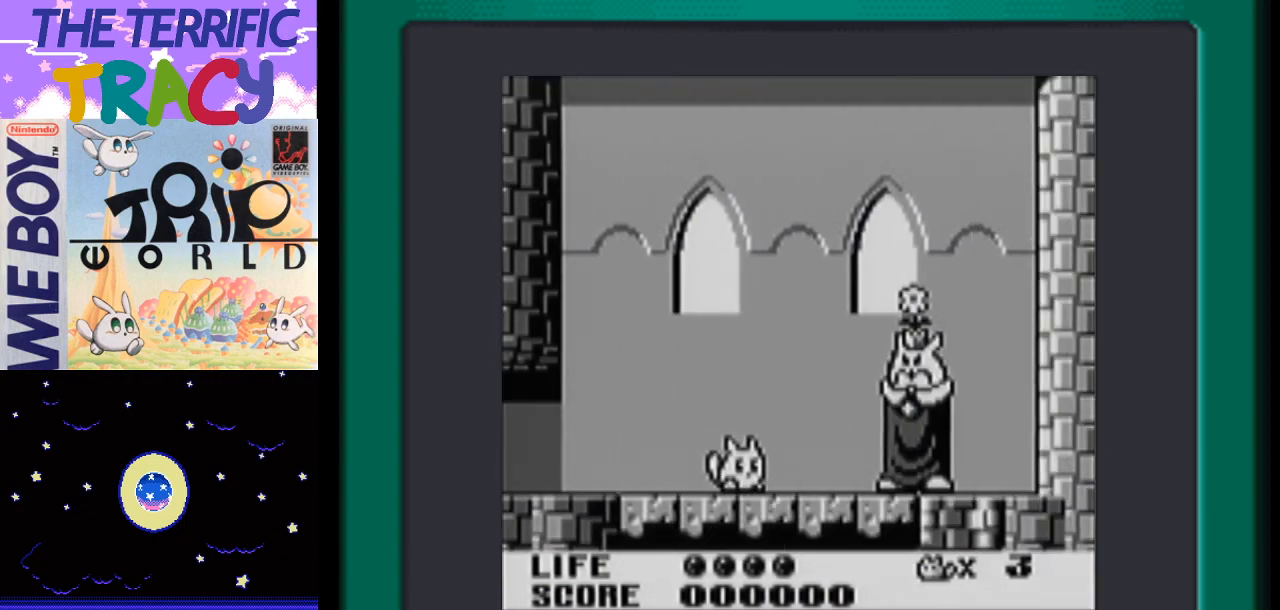
{"buttons": ["DPAD_RIGHT"], "events": [[100, "DPAD_RIGHT", "down"]]}
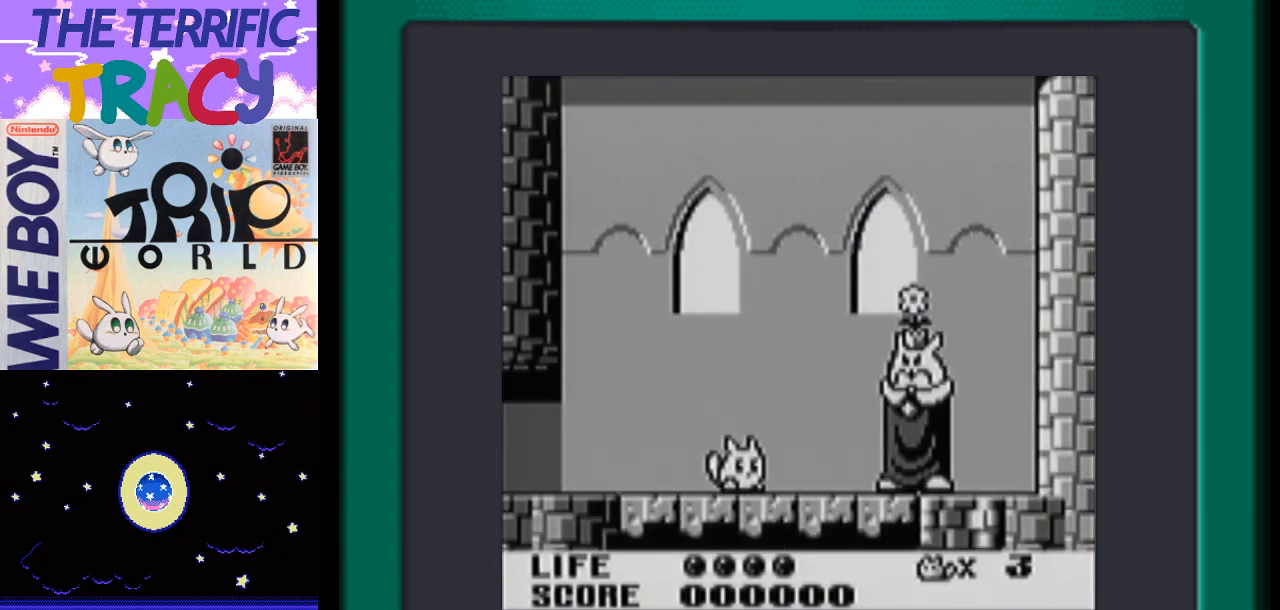
{"buttons": ["DPAD_RIGHT"], "events": []}
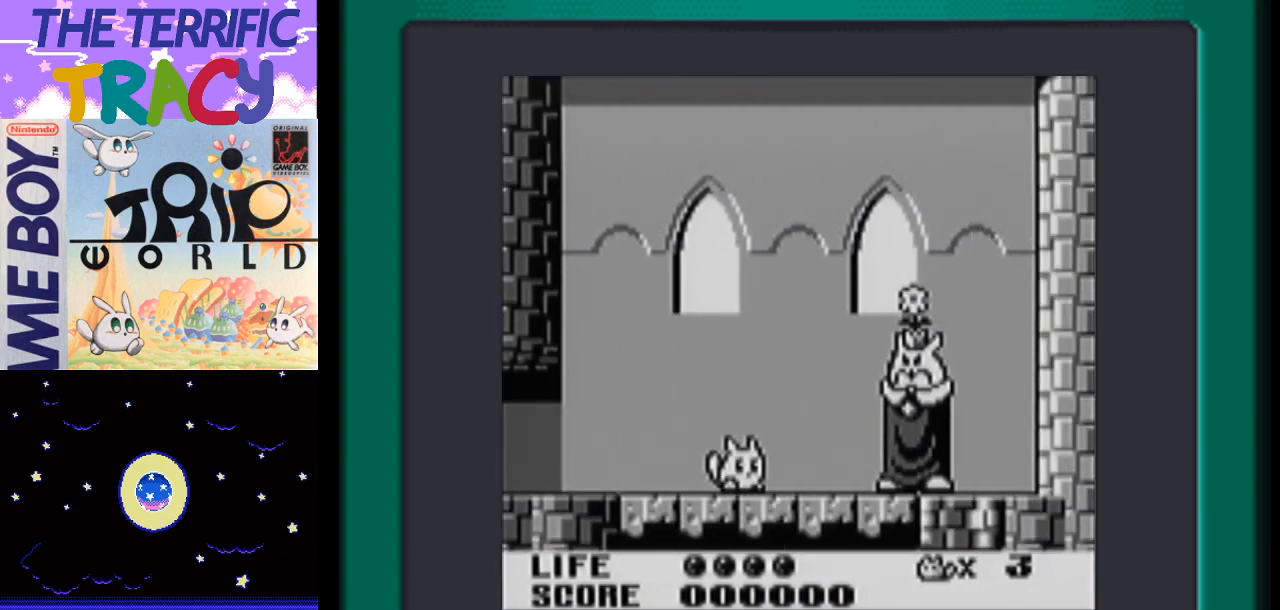
{"buttons": ["DPAD_RIGHT"], "events": []}
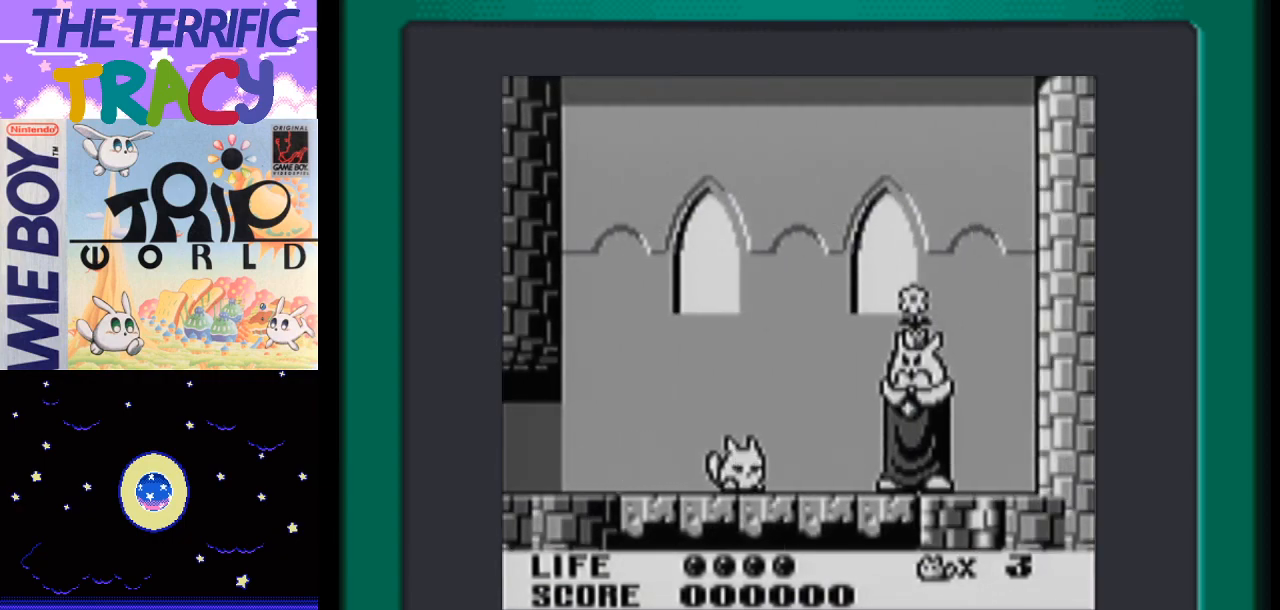
{"buttons": ["DPAD_RIGHT"], "events": []}